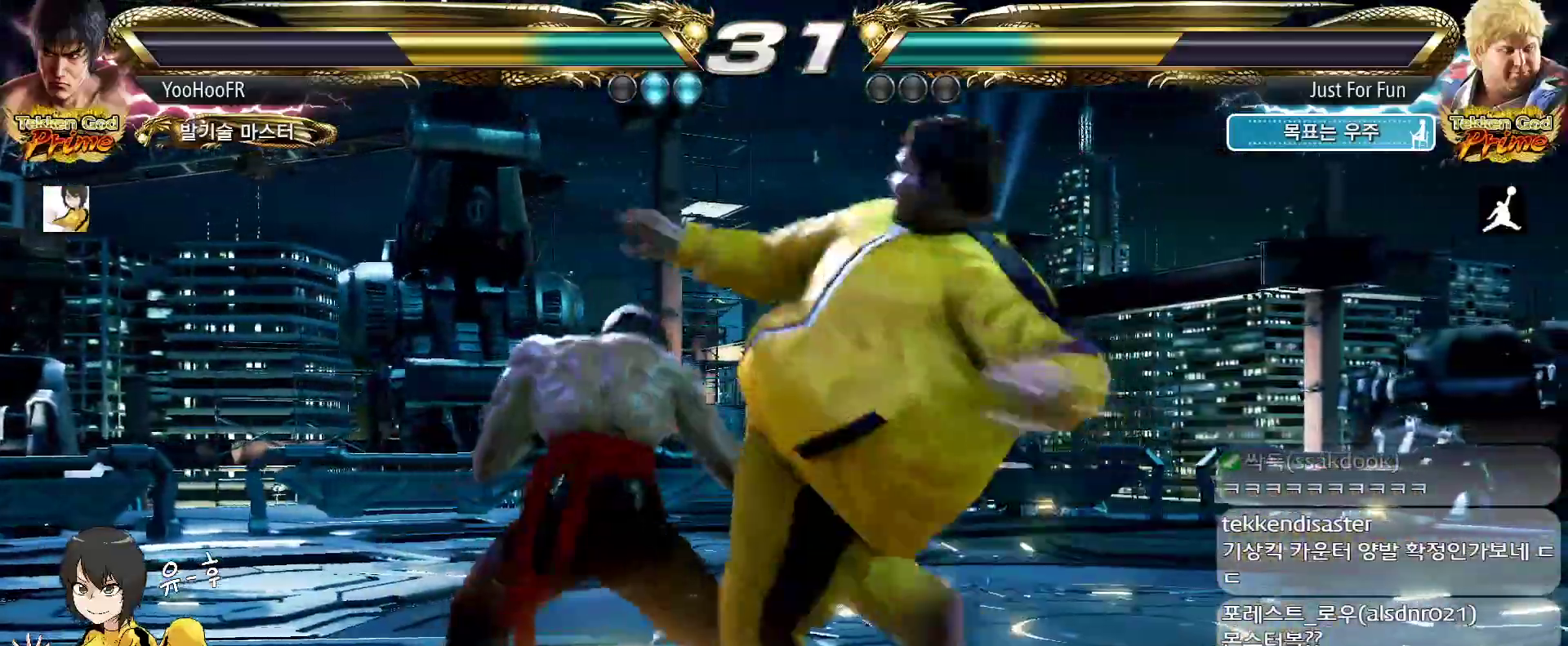
Gameplay with a controller (arcade stick); each line is a JSON object with the inputs held at the frame after it (dt_ms = milliseconds from this image to that frame). "events" lists button and stick changes between this image and that frame as [ms after this image, input, new state], when the widget could be followed in between. Not read: L3 R3.
{"dt_ms": 500, "buttons": [], "left_stick": "center", "events": [[317, "left_stick", "center"], [433, "left_stick", "left"], [500, "left_stick", "center"]]}
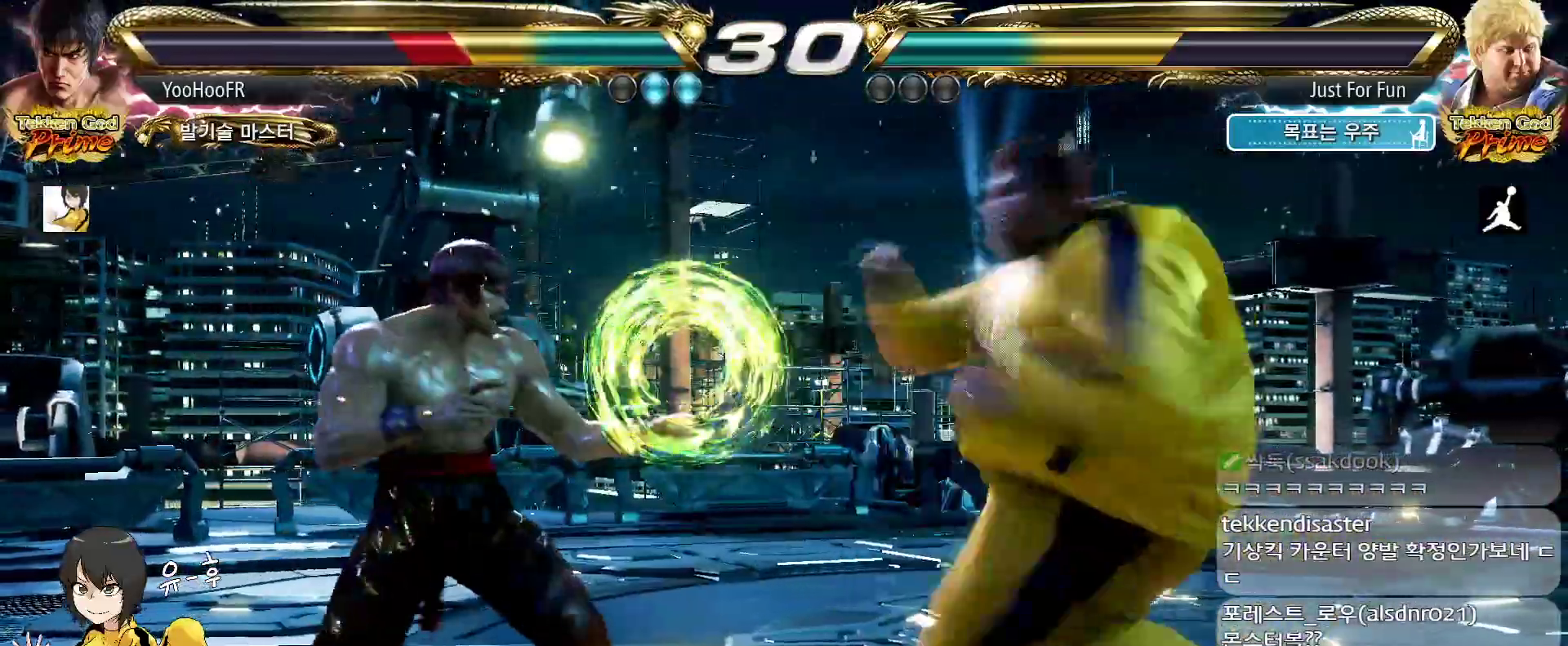
{"dt_ms": 500, "buttons": ["TRIANGLE"], "left_stick": "left", "events": [[67, "left_stick", "left"], [367, "left_stick", "center"], [450, "left_stick", "left"], [500, "TRIANGLE", "down"]]}
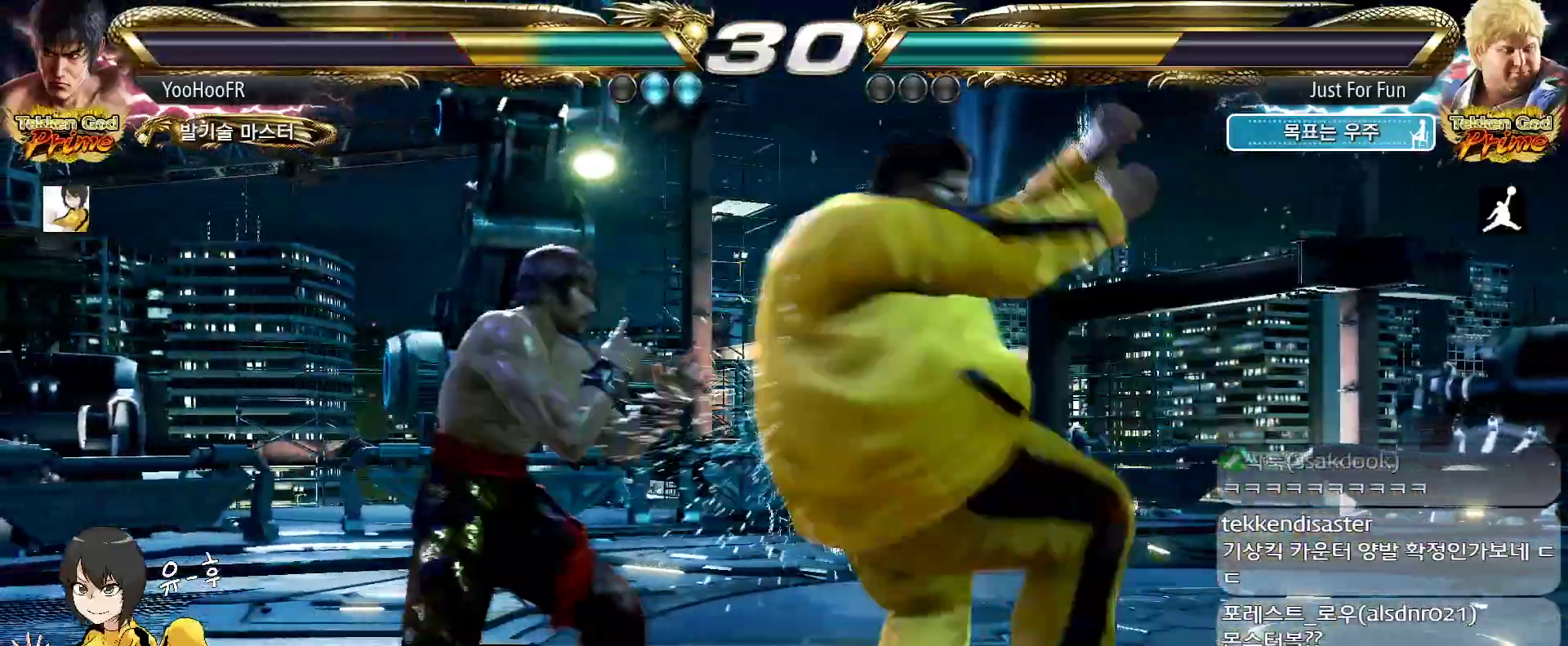
{"dt_ms": 500, "buttons": [], "left_stick": "center", "events": [[133, "TRIANGLE", "up"], [467, "left_stick", "center"]]}
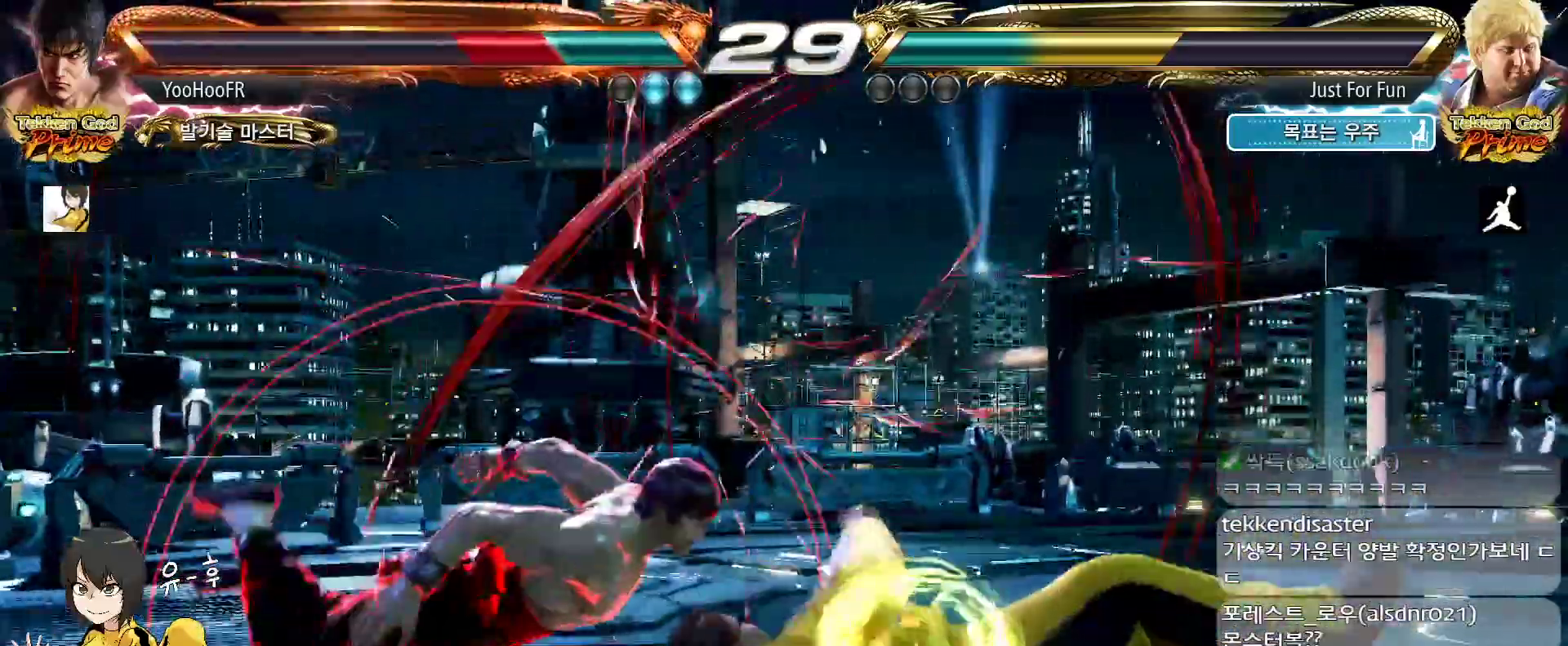
{"dt_ms": 500, "buttons": [], "left_stick": "center", "events": []}
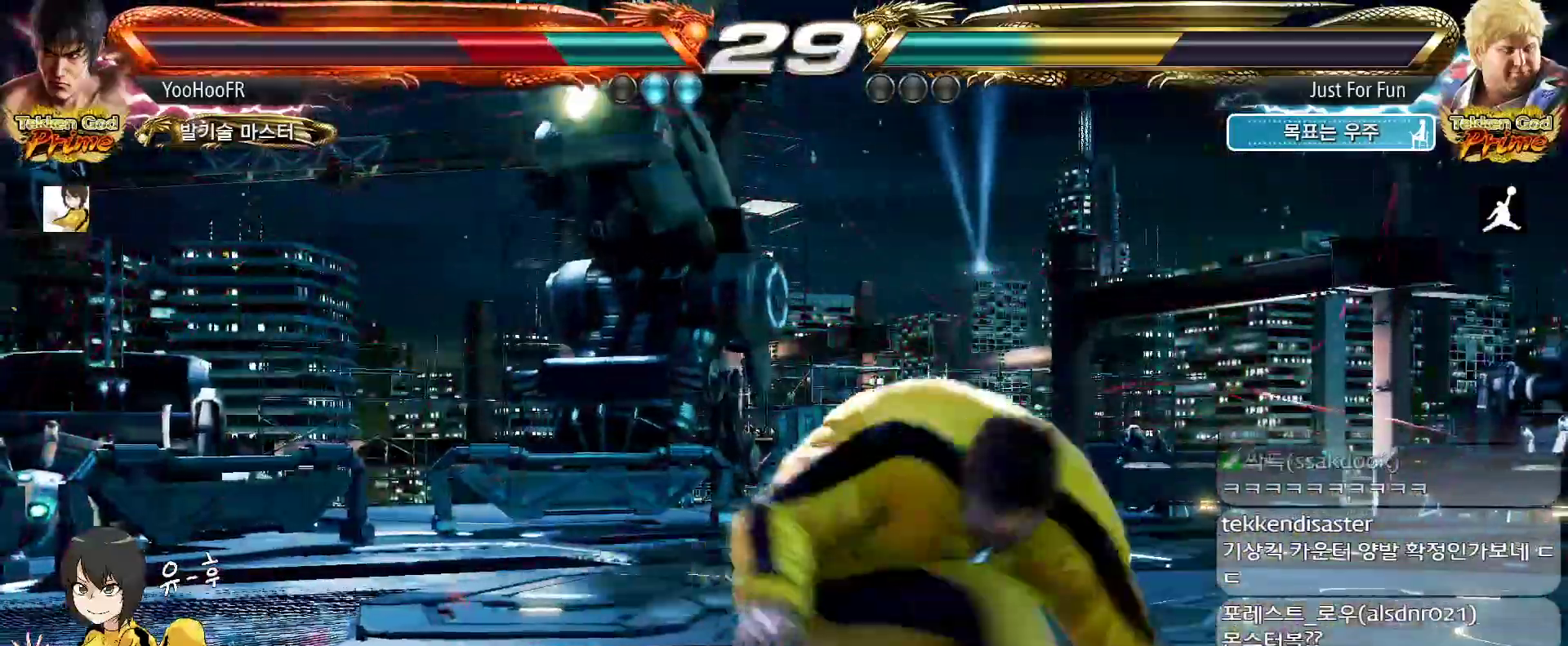
{"dt_ms": 500, "buttons": [], "left_stick": "center", "events": []}
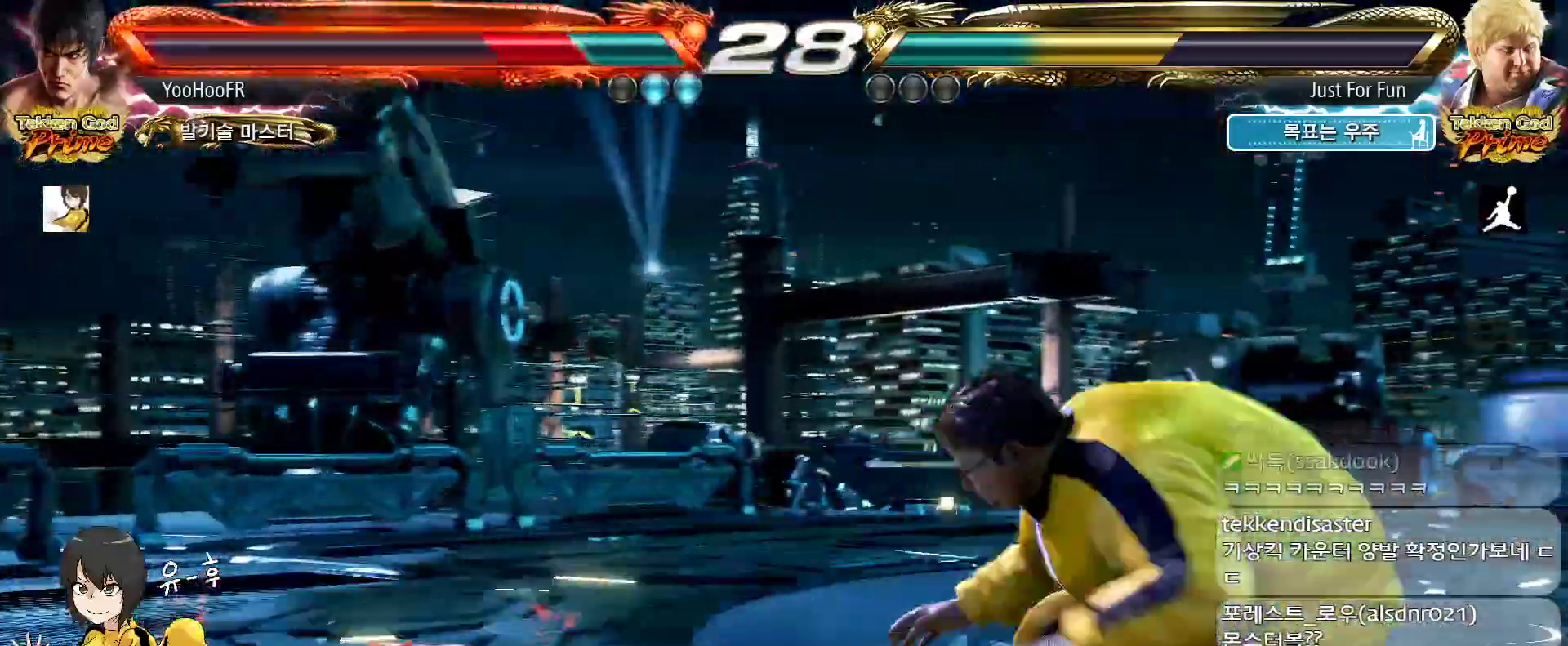
{"dt_ms": 500, "buttons": ["CIRCLE"], "left_stick": "center", "events": [[33, "left_stick", "up"], [233, "left_stick", "center"], [333, "CIRCLE", "down"]]}
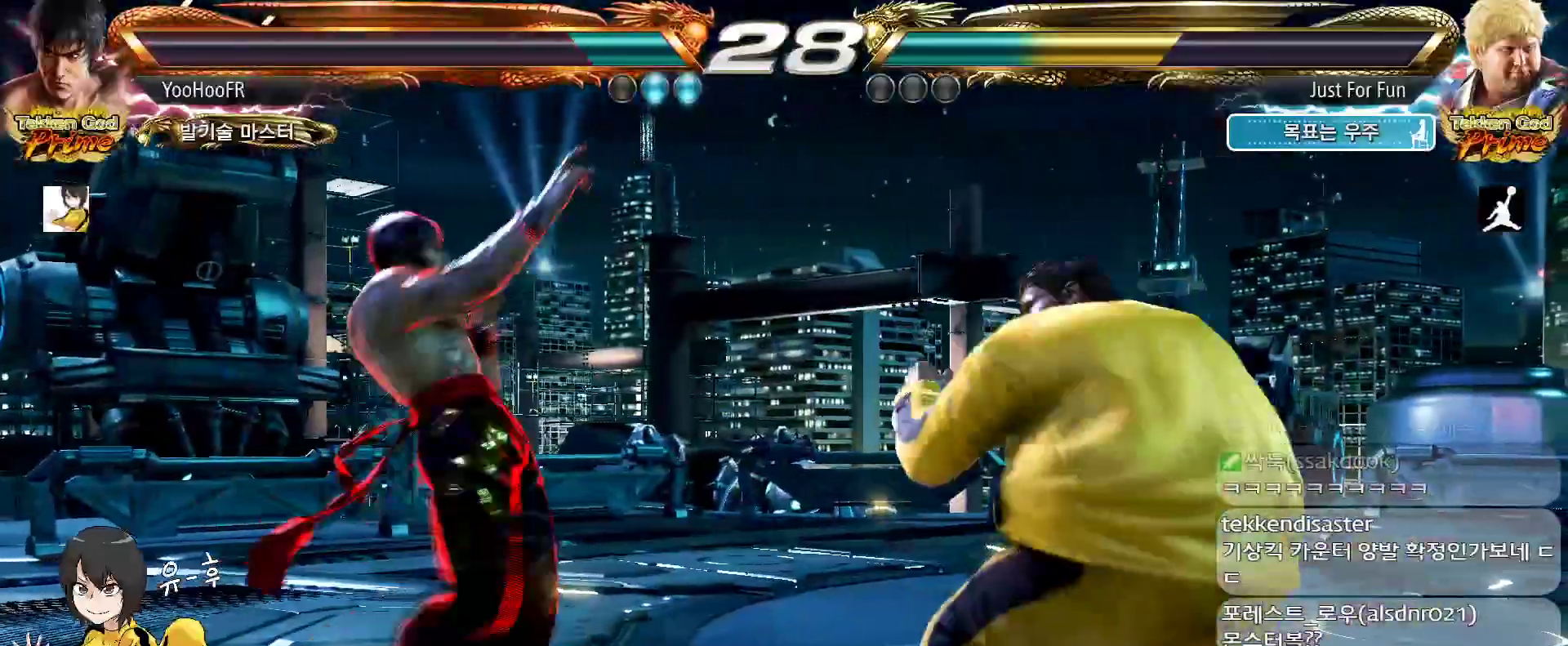
{"dt_ms": 500, "buttons": ["CIRCLE"], "left_stick": "left", "events": [[267, "left_stick", "left"], [350, "left_stick", "center"], [417, "left_stick", "left"]]}
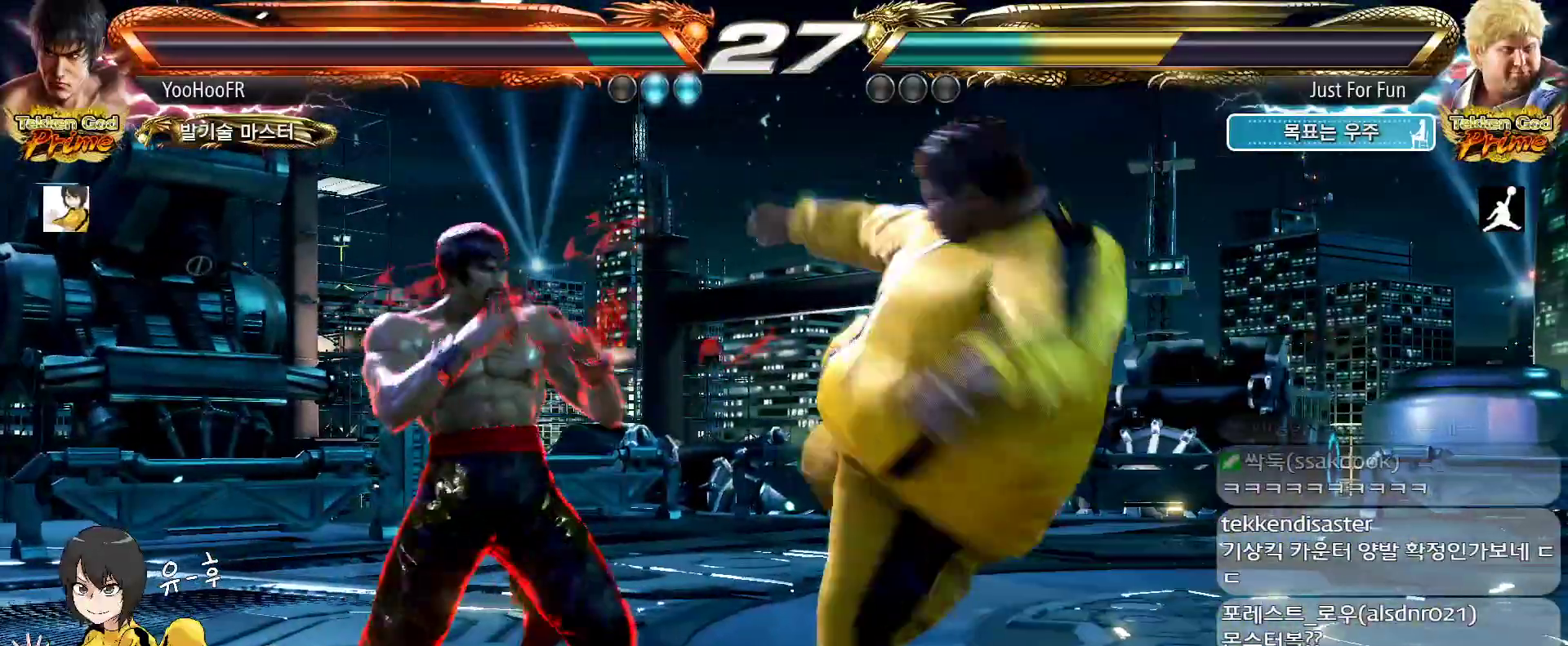
{"dt_ms": 500, "buttons": [], "left_stick": "down-right", "events": [[283, "CIRCLE", "up"], [383, "left_stick", "down-right"]]}
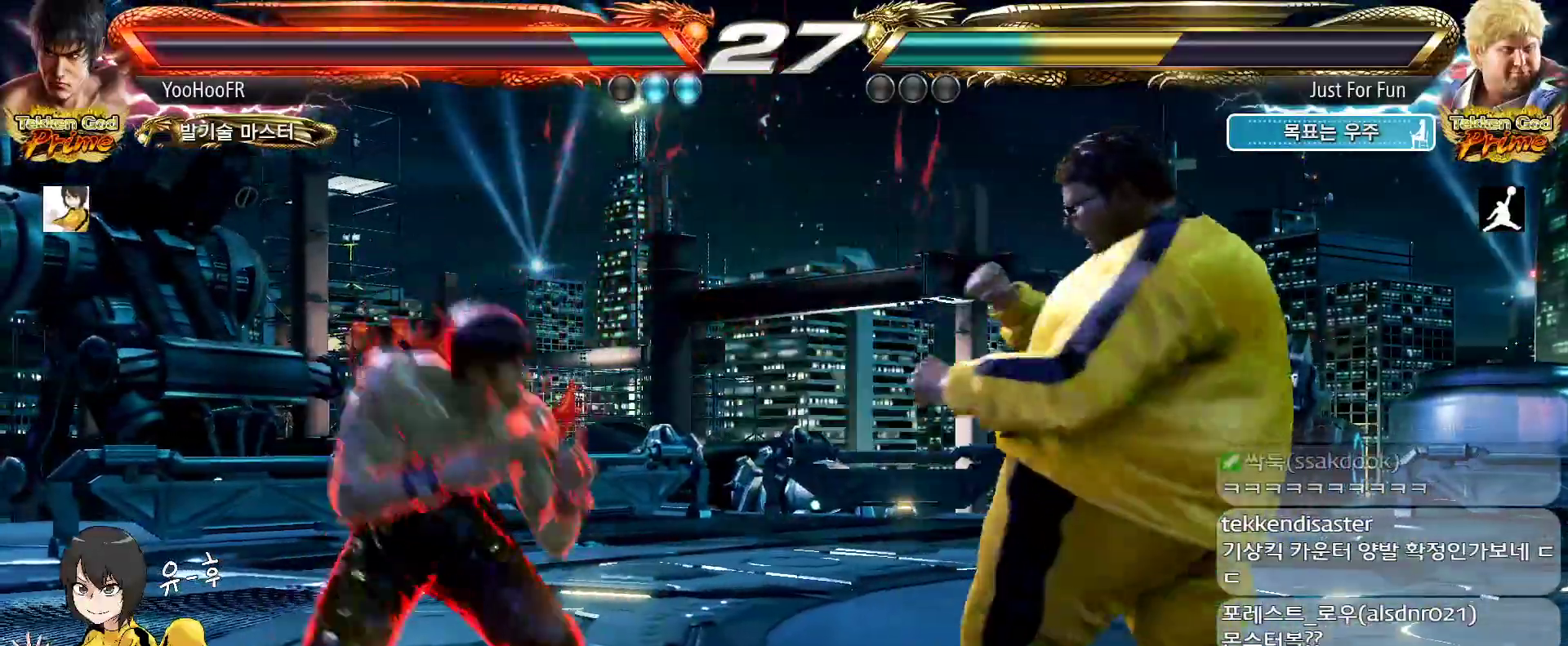
{"dt_ms": 500, "buttons": ["SQUARE"], "left_stick": "center", "events": [[300, "SQUARE", "down"], [300, "left_stick", "center"], [400, "SQUARE", "up"], [450, "SQUARE", "down"]]}
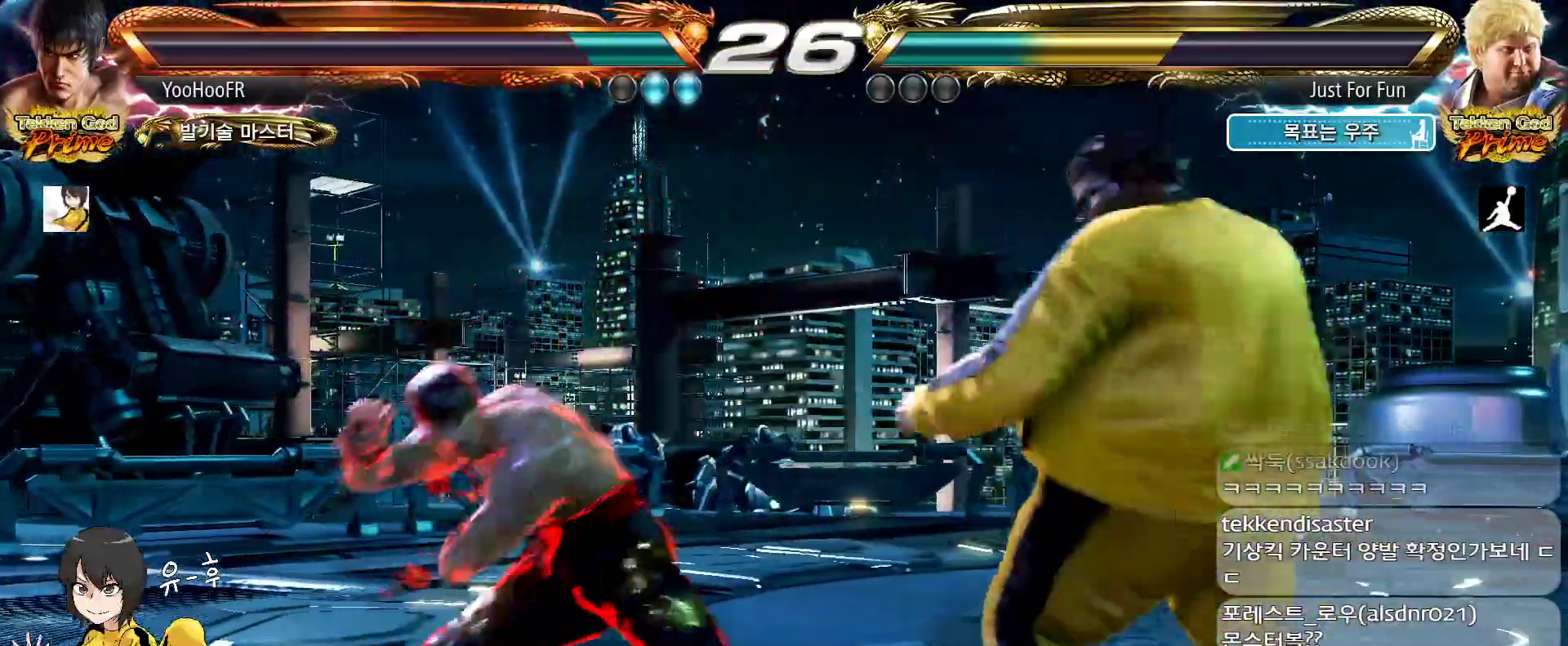
{"dt_ms": 500, "buttons": ["SQUARE"], "left_stick": "right", "events": [[333, "left_stick", "right"], [400, "left_stick", "center"], [467, "left_stick", "right"]]}
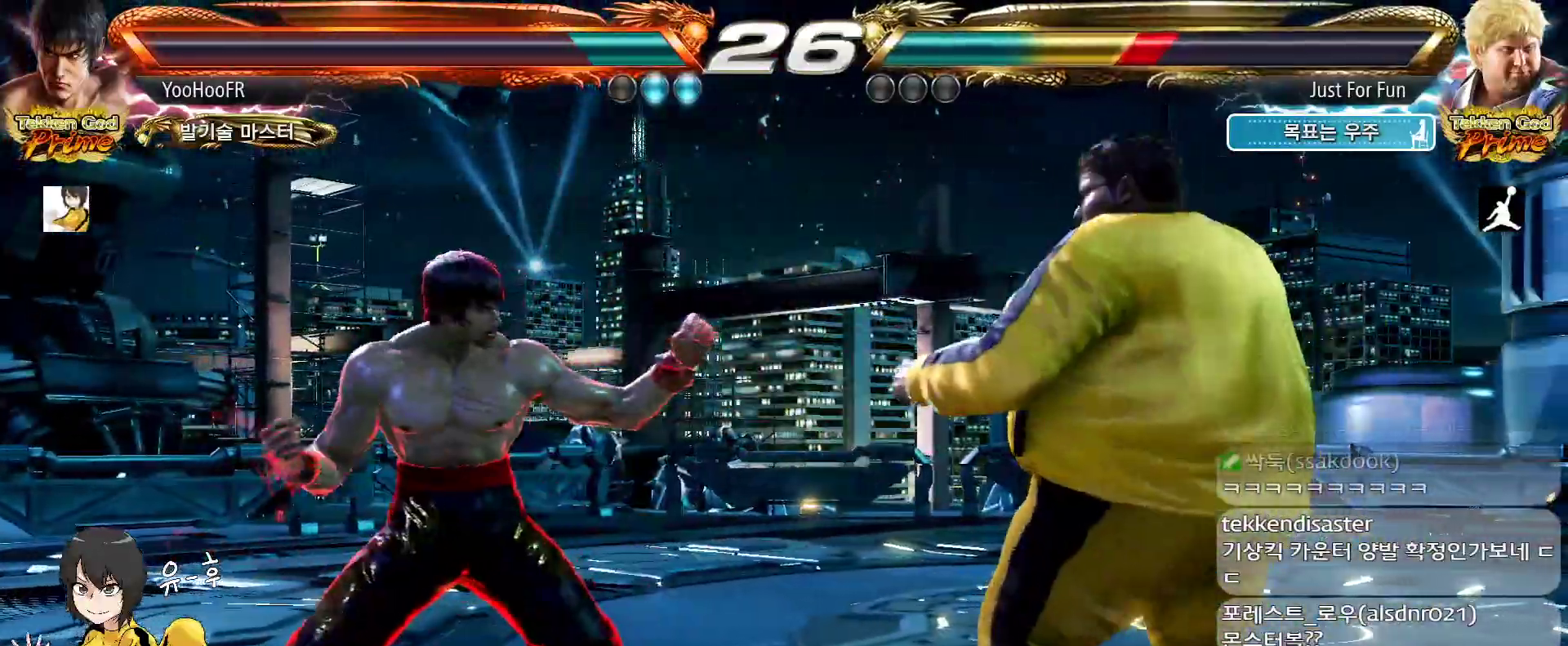
{"dt_ms": 500, "buttons": [], "left_stick": "down-right", "events": [[167, "TRIANGLE", "down"], [317, "SQUARE", "up"], [317, "TRIANGLE", "up"], [350, "left_stick", "down-right"]]}
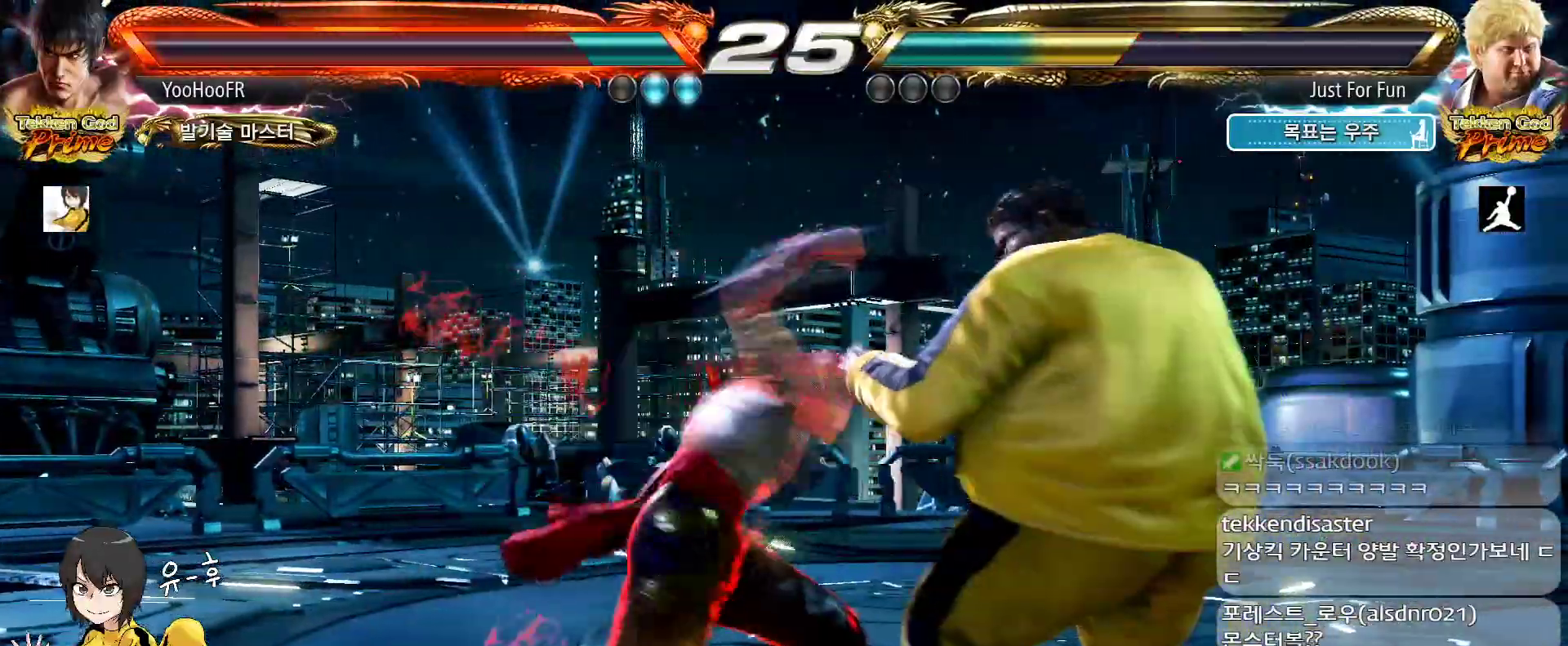
{"dt_ms": 500, "buttons": ["CIRCLE"], "left_stick": "center", "events": [[267, "left_stick", "center"], [500, "CIRCLE", "down"]]}
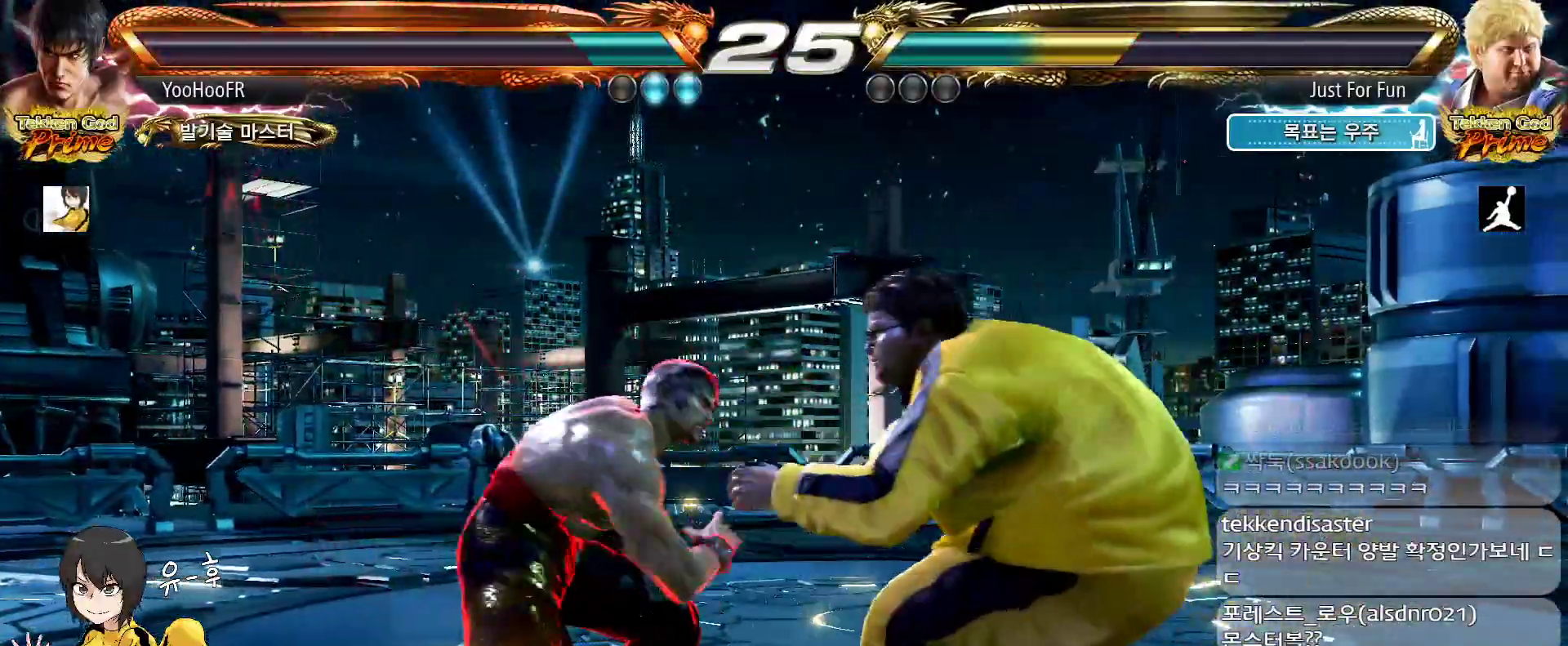
{"dt_ms": 500, "buttons": ["TRIANGLE"], "left_stick": "right", "events": [[83, "CIRCLE", "up"], [83, "left_stick", "left"], [183, "left_stick", "right"], [233, "left_stick", "center"], [417, "left_stick", "right"], [450, "TRIANGLE", "down"]]}
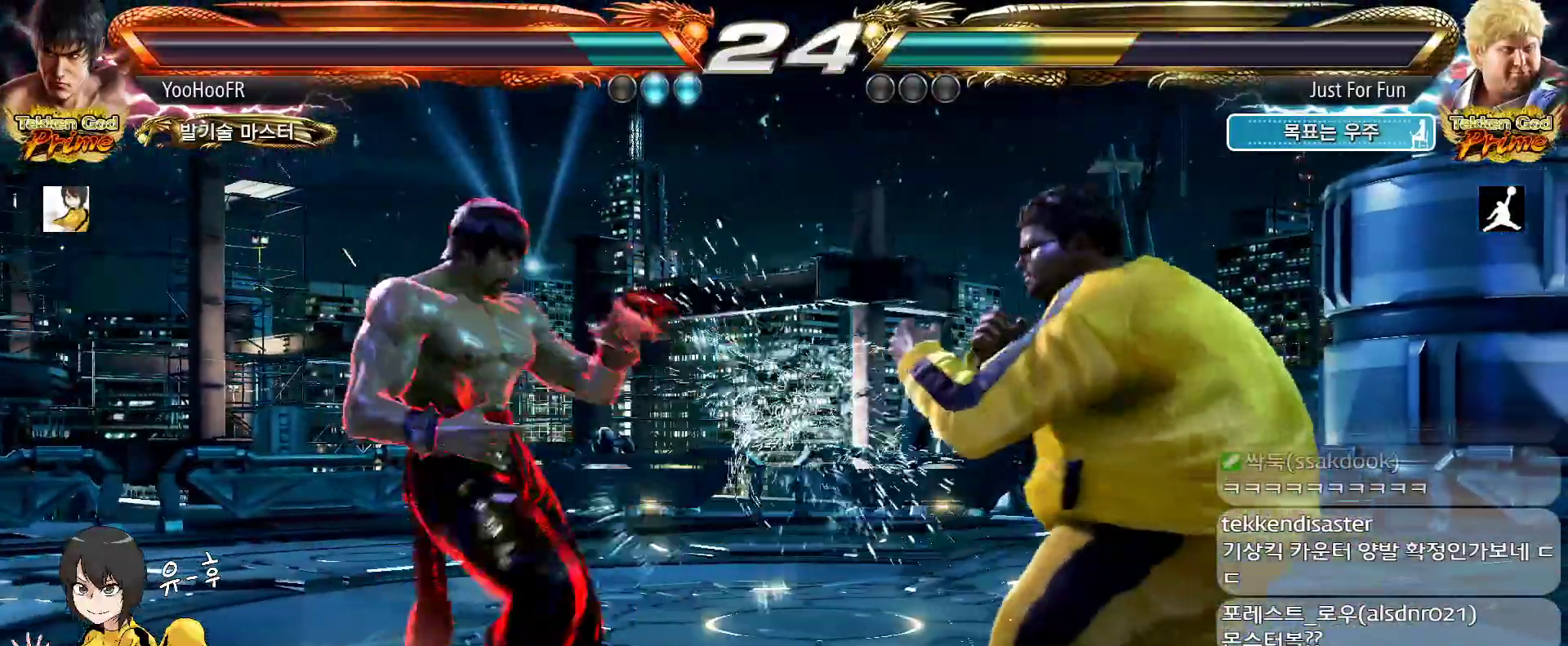
{"dt_ms": 500, "buttons": [], "left_stick": "center", "events": [[183, "left_stick", "center"], [283, "TRIANGLE", "up"], [383, "left_stick", "down"], [467, "left_stick", "center"]]}
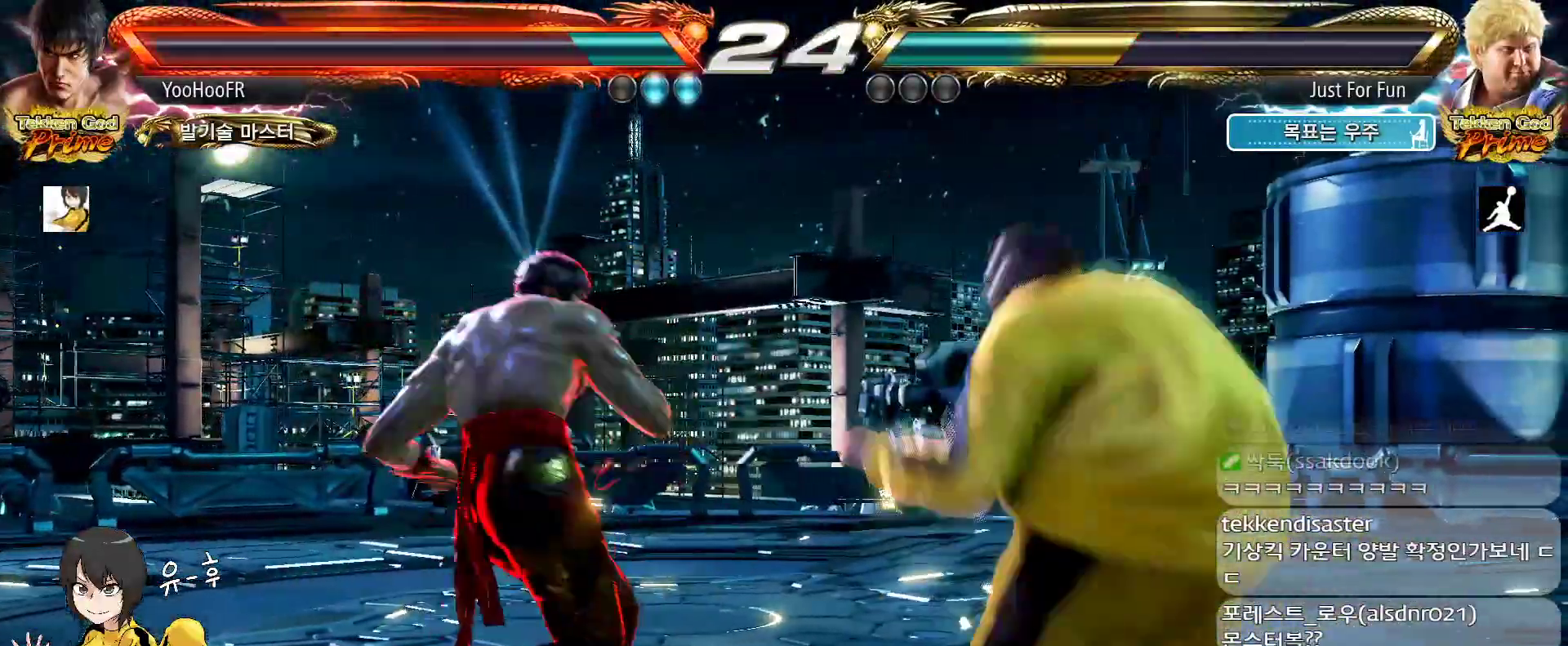
{"dt_ms": 500, "buttons": [], "left_stick": "left", "events": [[33, "left_stick", "left"], [100, "left_stick", "center"], [183, "left_stick", "left"]]}
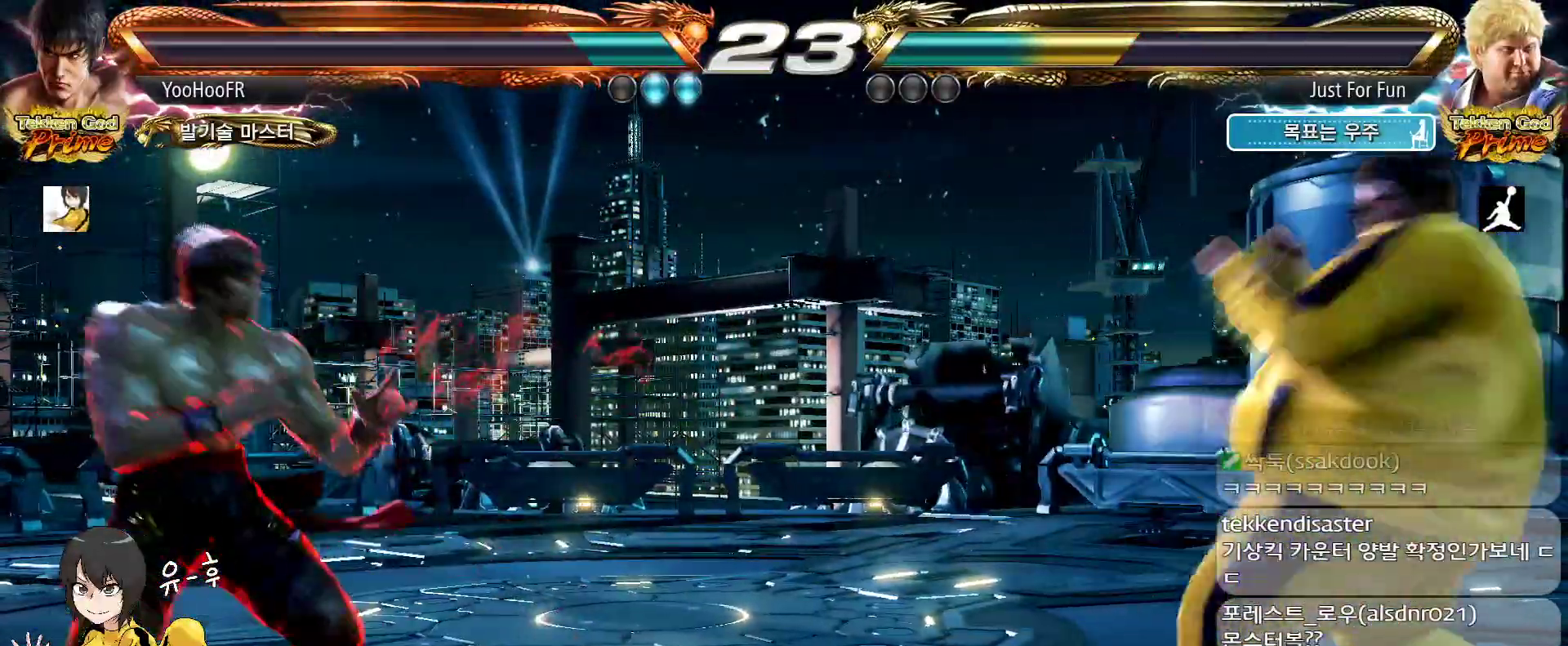
{"dt_ms": 500, "buttons": [], "left_stick": "center", "events": [[350, "left_stick", "center"], [400, "left_stick", "right"], [467, "left_stick", "center"]]}
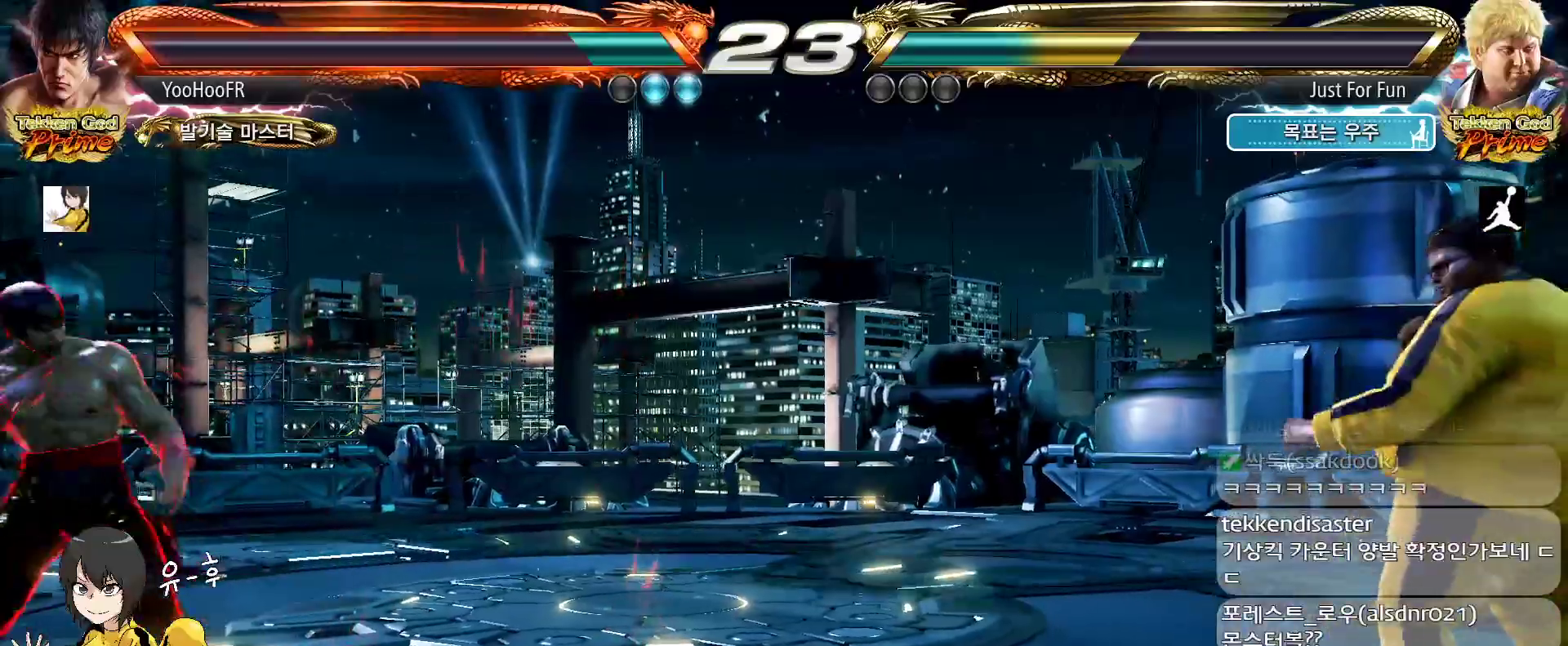
{"dt_ms": 500, "buttons": [], "left_stick": "center", "events": [[33, "left_stick", "right"], [150, "left_stick", "up"], [200, "left_stick", "center"], [317, "left_stick", "up"], [467, "left_stick", "center"]]}
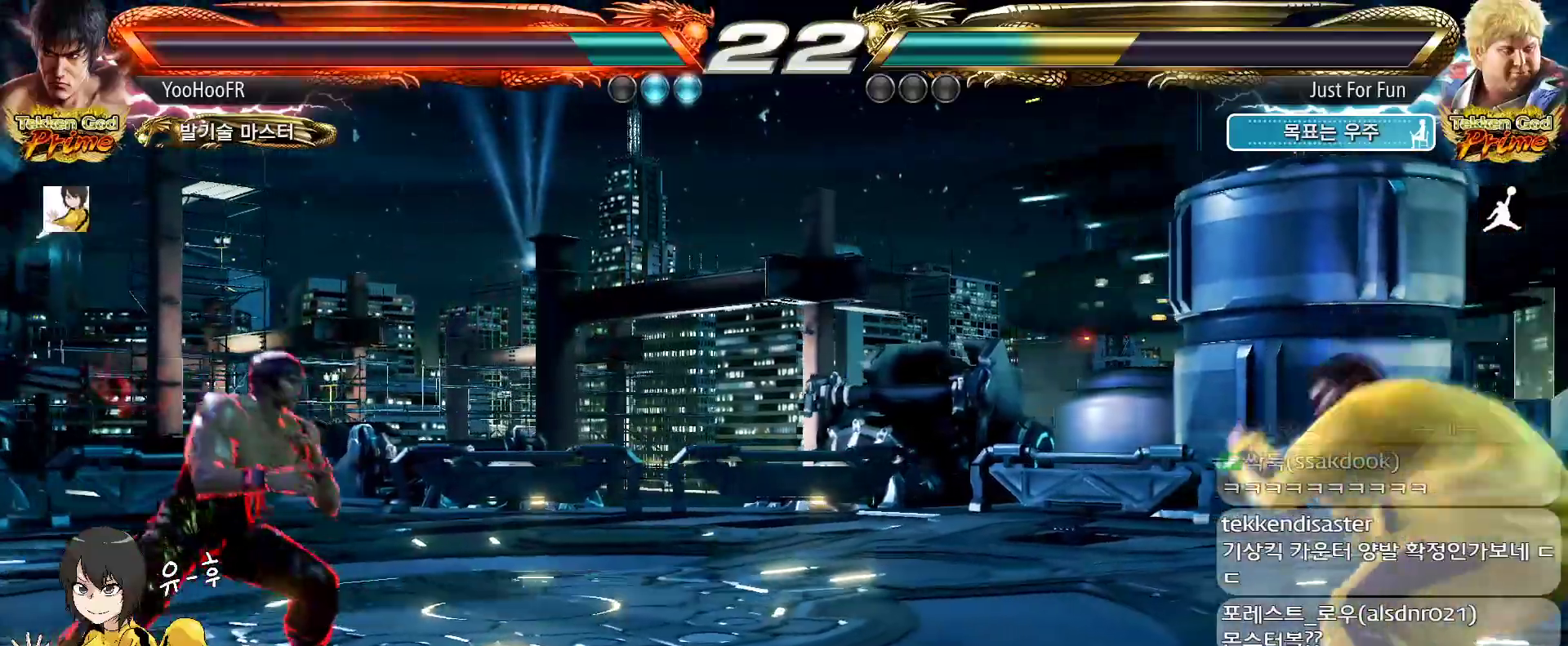
{"dt_ms": 500, "buttons": [], "left_stick": "up", "events": [[150, "left_stick", "up"], [233, "left_stick", "center"], [333, "left_stick", "up"]]}
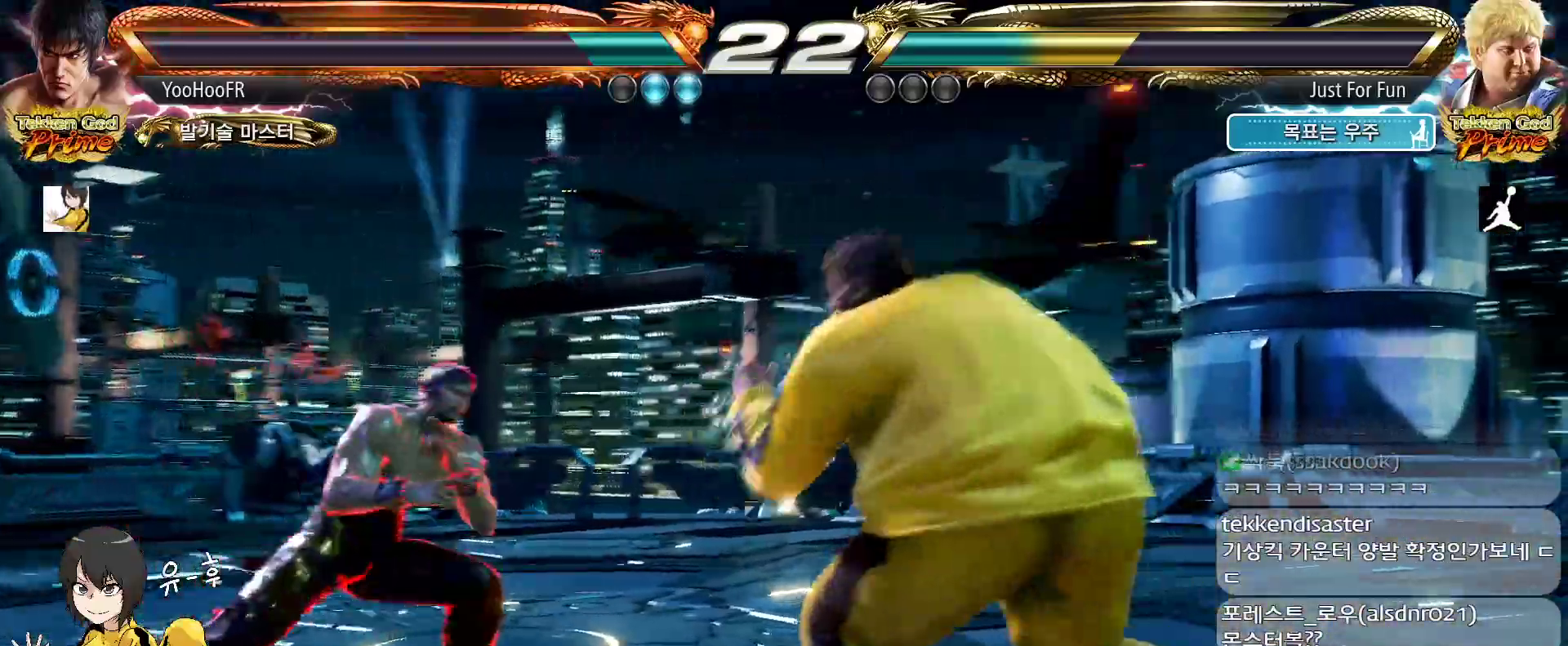
{"dt_ms": 500, "buttons": [], "left_stick": "down-left", "events": [[33, "left_stick", "center"], [117, "left_stick", "left"], [167, "left_stick", "center"], [267, "left_stick", "left"], [417, "left_stick", "down-left"]]}
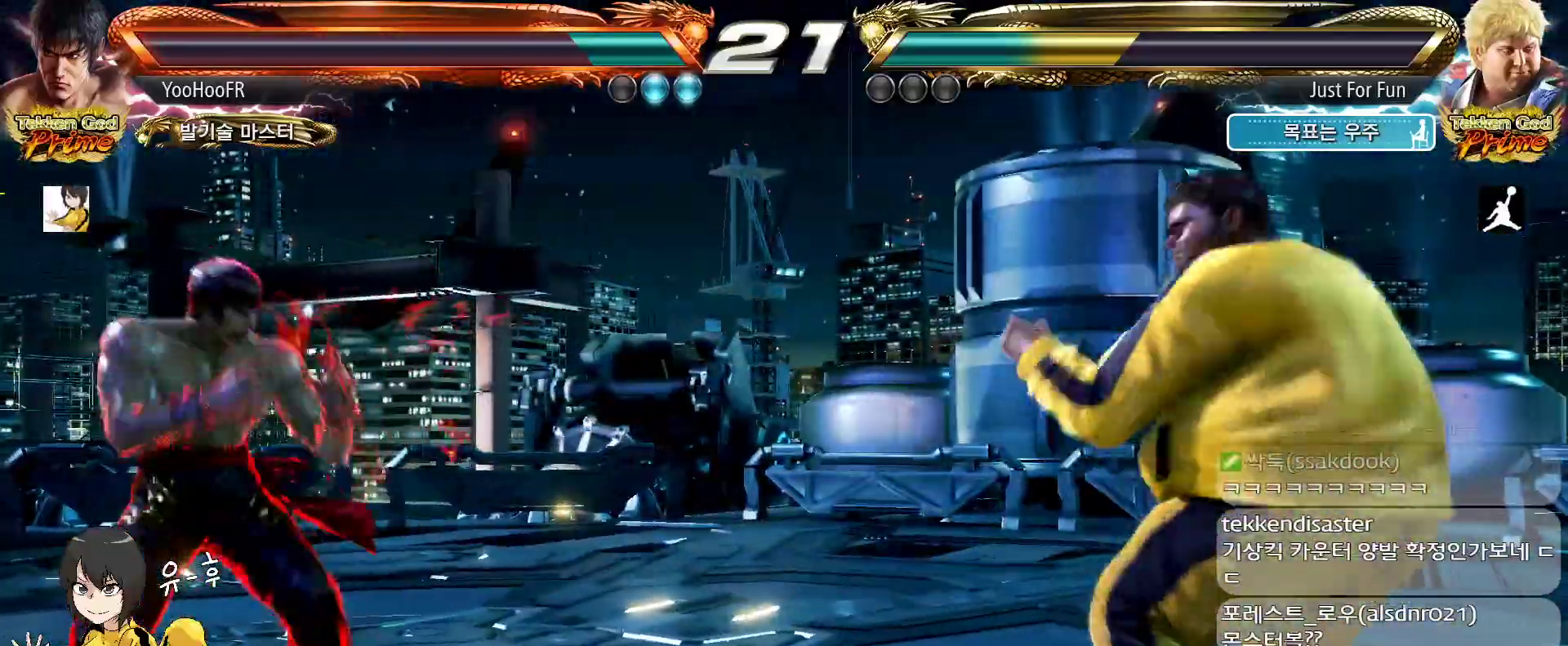
{"dt_ms": 500, "buttons": [], "left_stick": "left", "events": [[383, "left_stick", "center"], [467, "left_stick", "left"]]}
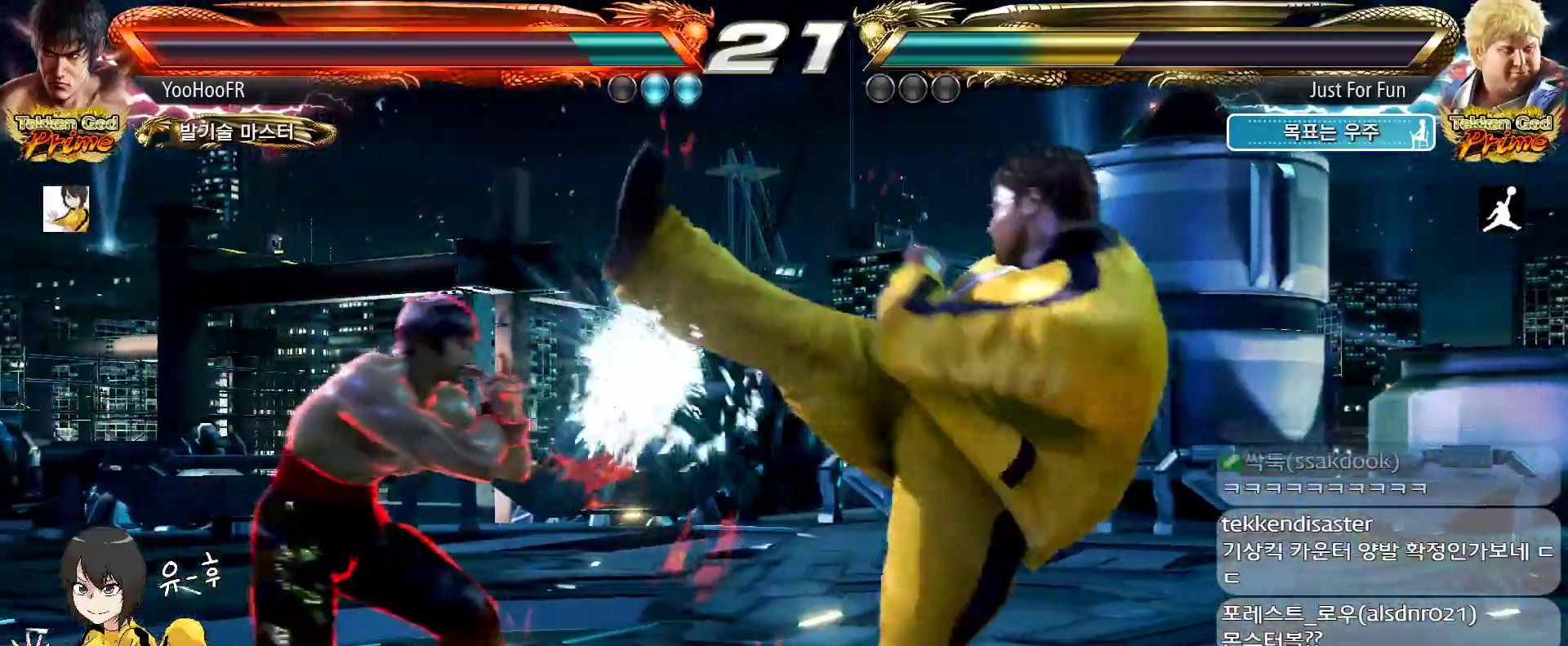
{"dt_ms": 500, "buttons": [], "left_stick": "left", "events": [[167, "left_stick", "center"], [350, "left_stick", "left"]]}
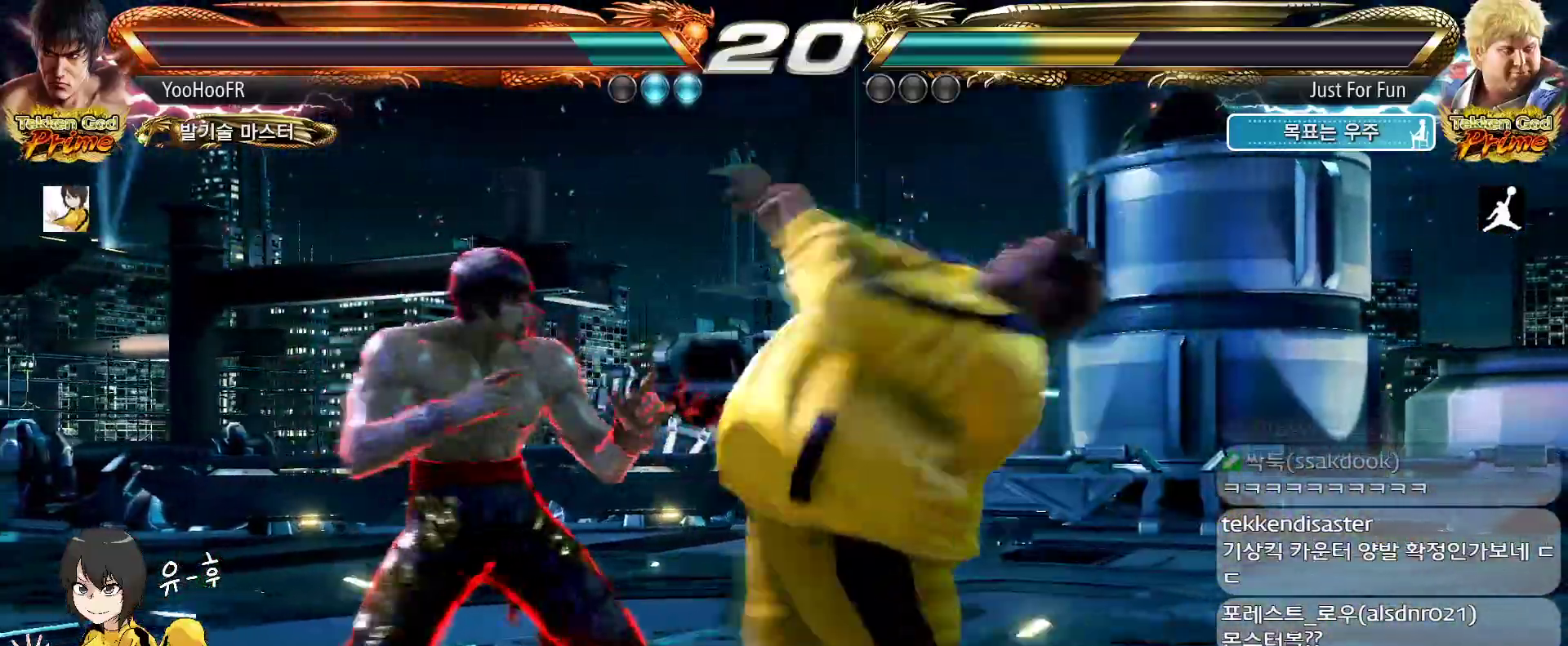
{"dt_ms": 1000, "buttons": [], "left_stick": "left"}
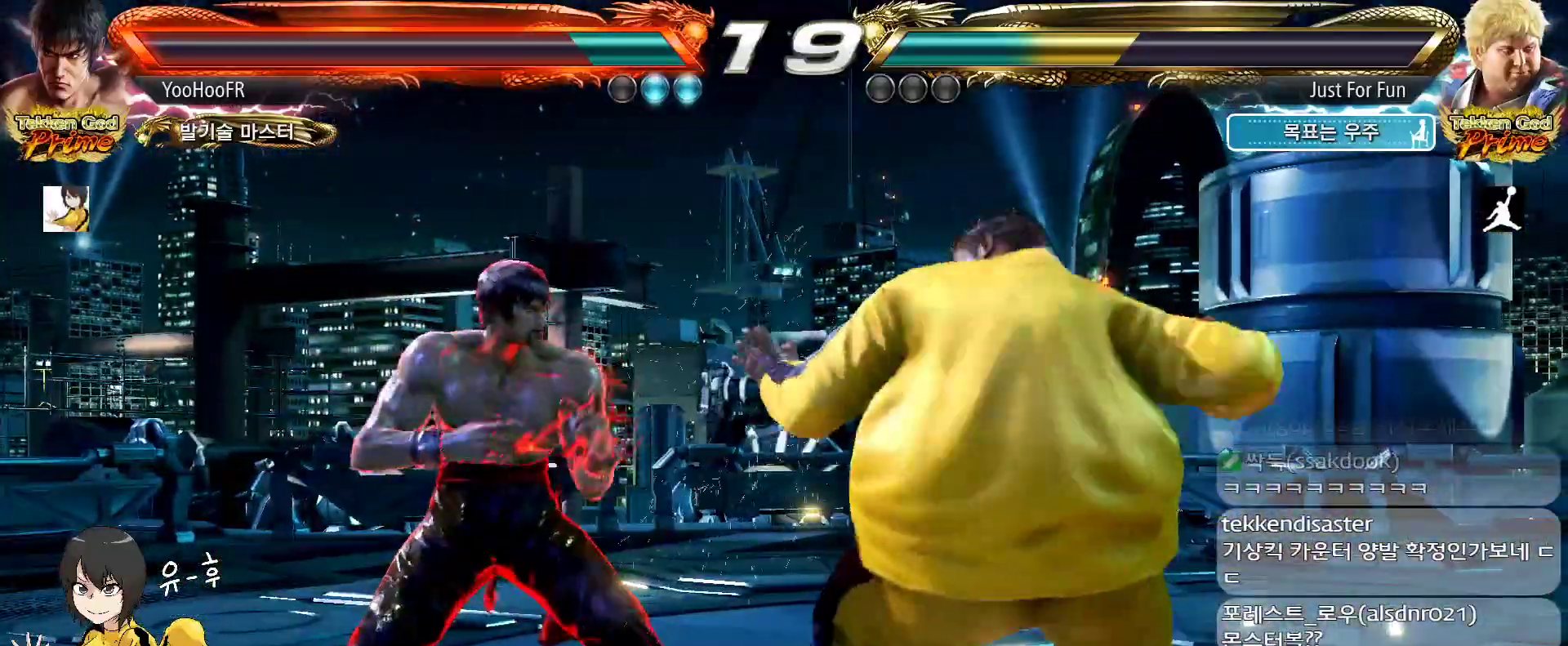
{"dt_ms": 500, "buttons": ["TRIANGLE"], "left_stick": "down-right", "events": [[17, "left_stick", "center"], [133, "left_stick", "down-right"], [150, "TRIANGLE", "down"], [217, "TRIANGLE", "up"], [283, "TRIANGLE", "down"]]}
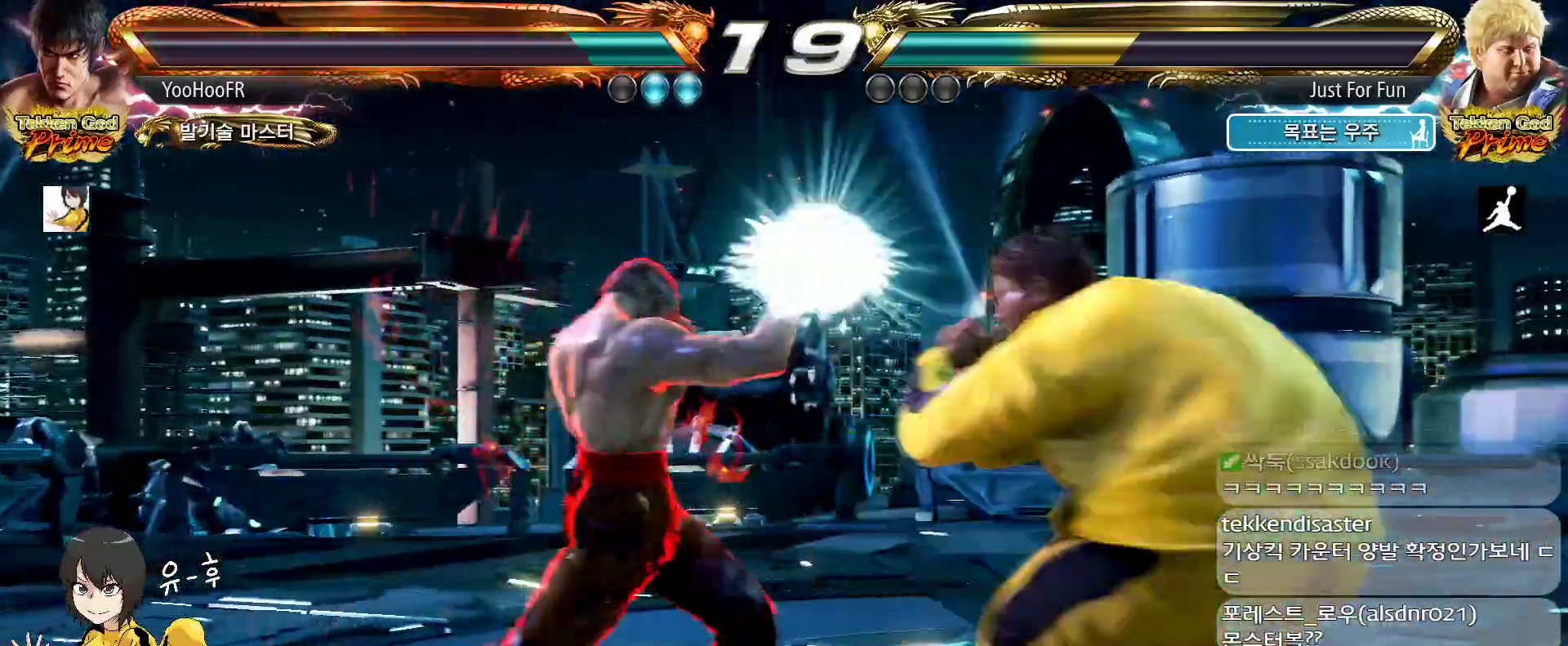
{"dt_ms": 500, "buttons": [], "left_stick": "left", "events": [[100, "left_stick", "center"], [200, "left_stick", "left"], [283, "left_stick", "center"], [367, "left_stick", "left"], [433, "TRIANGLE", "up"]]}
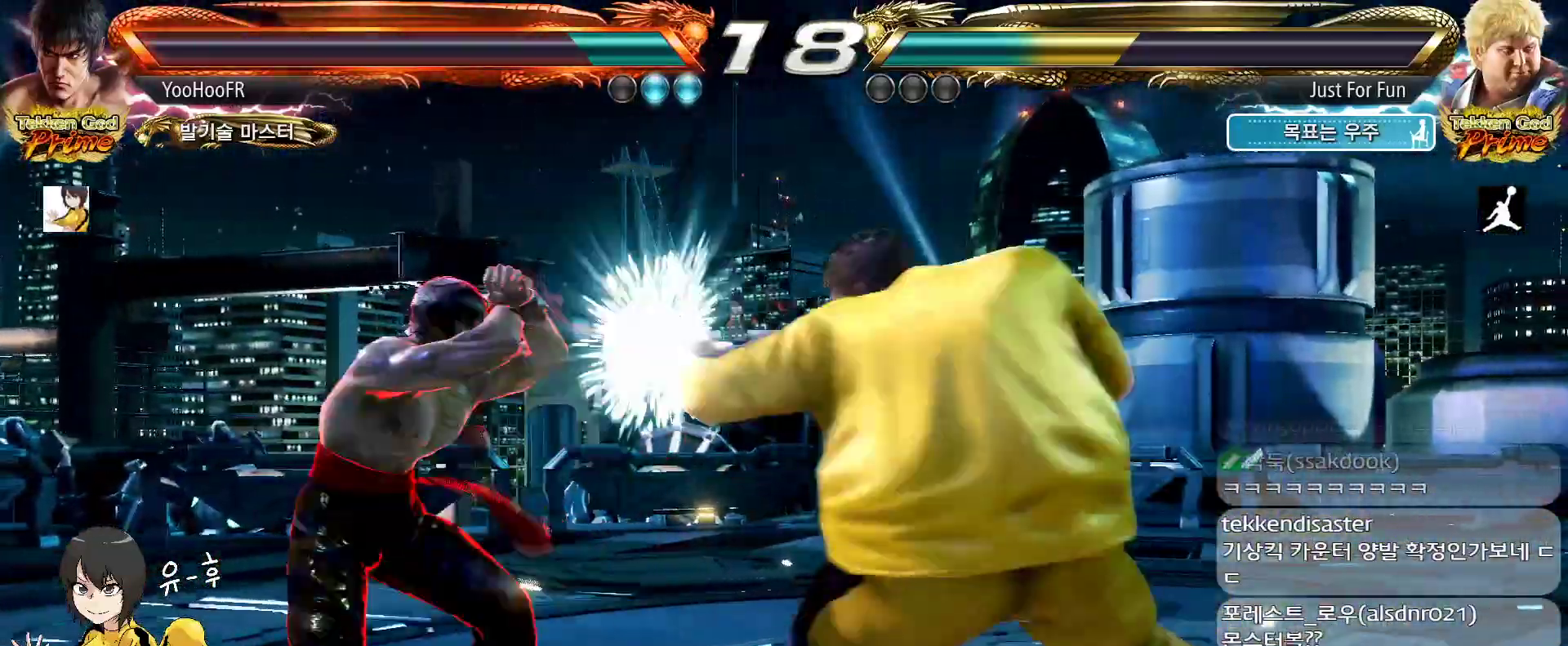
{"dt_ms": 500, "buttons": [], "left_stick": "down", "events": [[367, "left_stick", "center"], [417, "left_stick", "down"], [433, "CIRCLE", "down"], [500, "CIRCLE", "up"]]}
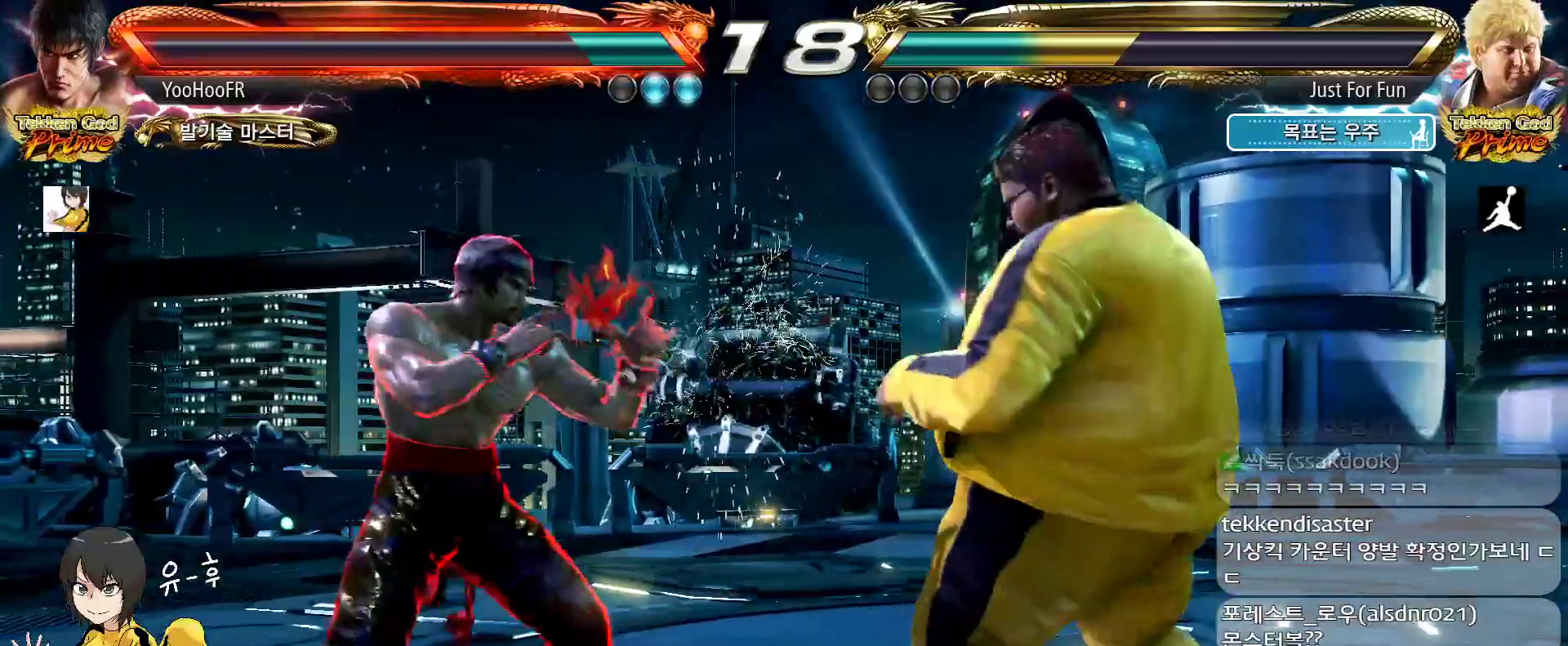
{"dt_ms": 500, "buttons": [], "left_stick": "center", "events": [[17, "left_stick", "center"], [117, "CROSS", "down"], [167, "CROSS", "up"], [283, "CROSS", "down"], [350, "CROSS", "up"]]}
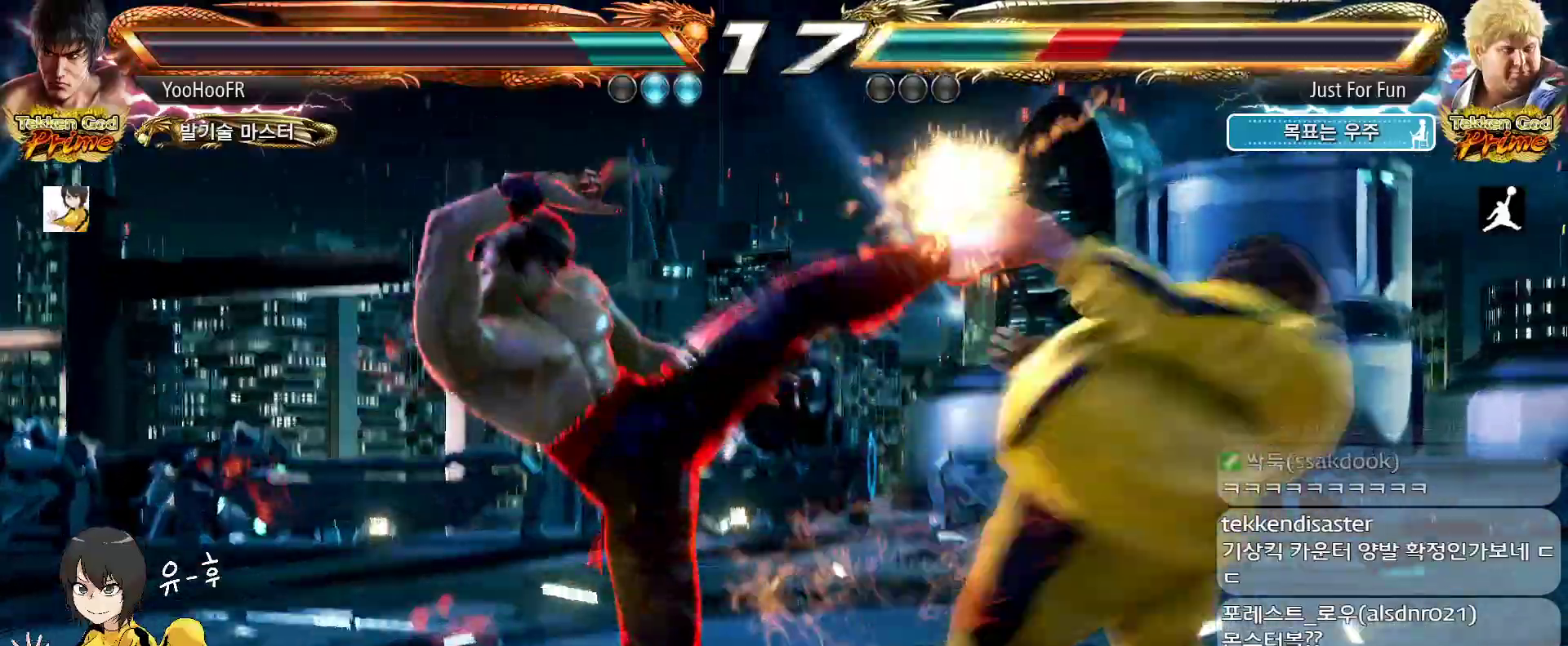
{"dt_ms": 500, "buttons": [], "left_stick": "center", "events": []}
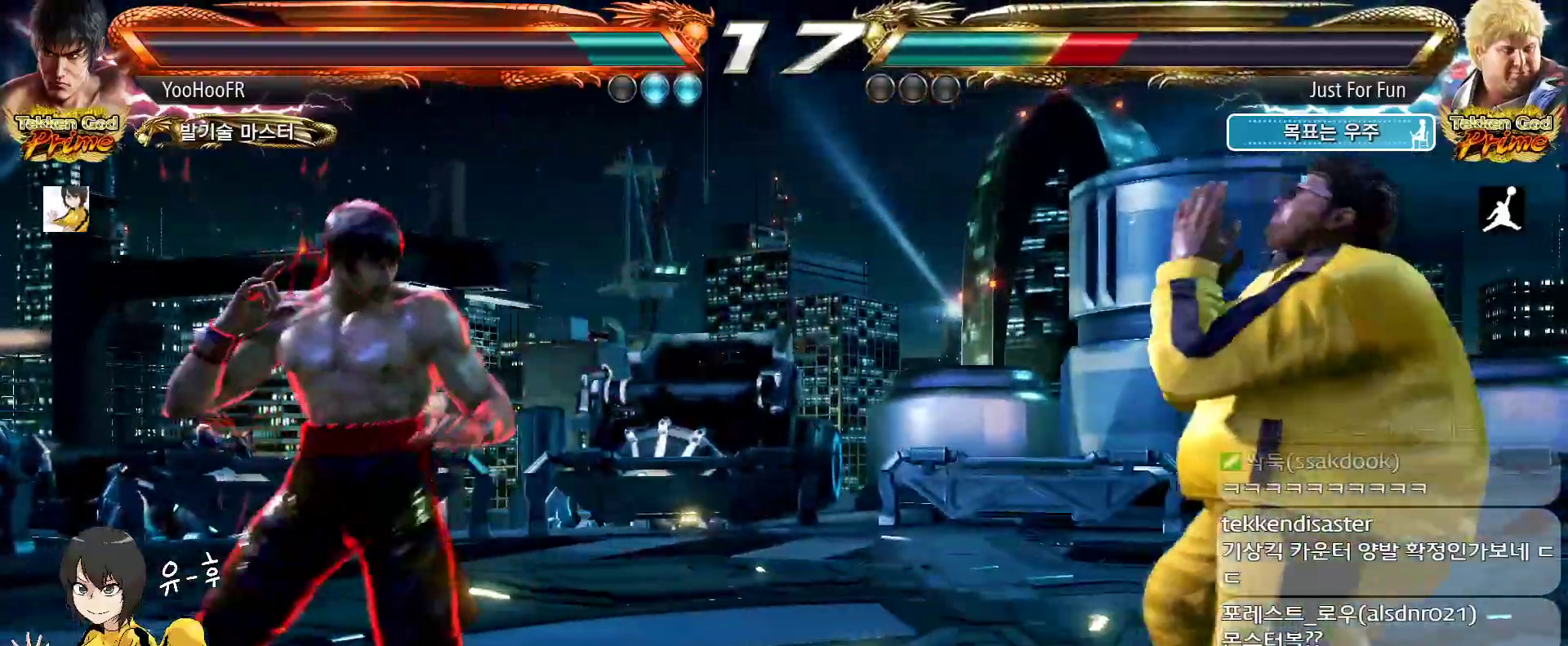
{"dt_ms": 500, "buttons": [], "left_stick": "center", "events": [[317, "left_stick", "down"], [367, "left_stick", "center"]]}
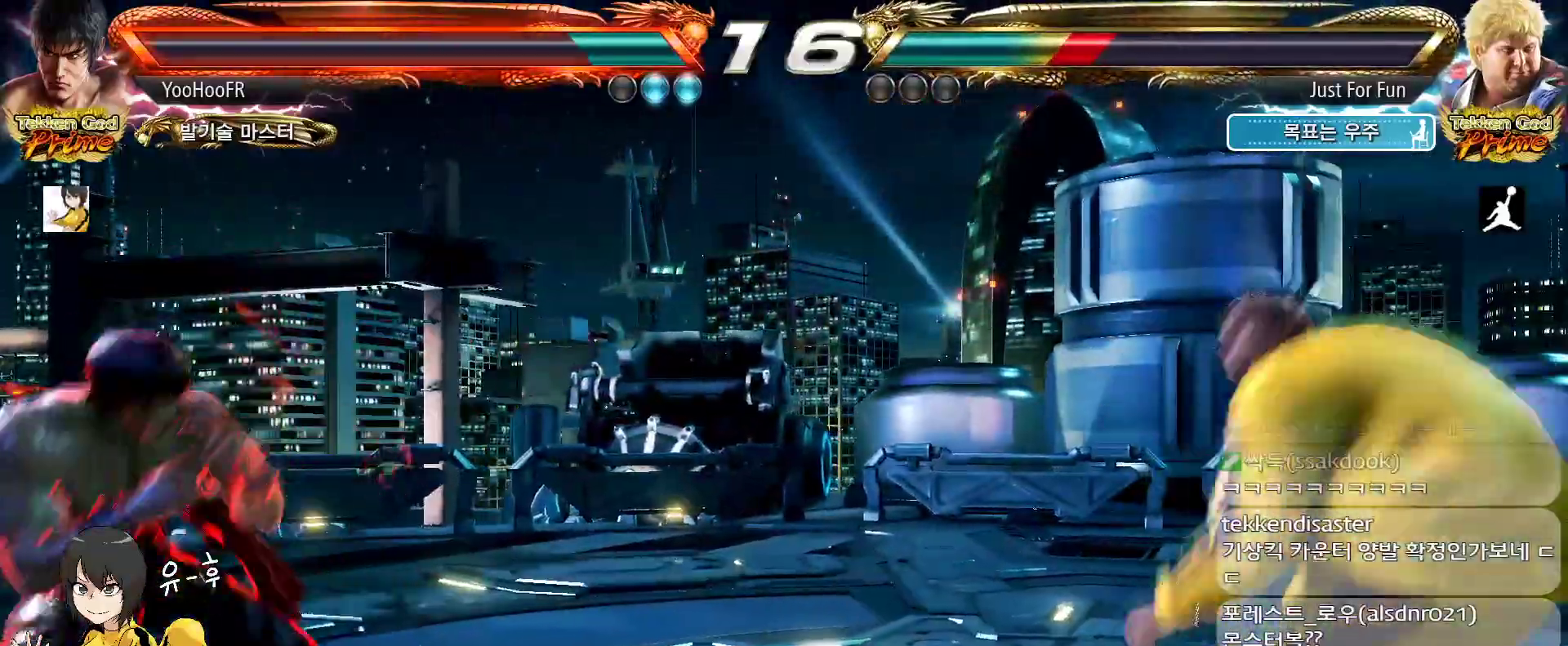
{"dt_ms": 500, "buttons": [], "left_stick": "center", "events": [[17, "left_stick", "down-right"], [383, "left_stick", "center"], [400, "SQUARE", "down"], [450, "SQUARE", "up"], [467, "SQUARE", "down"], [500, "SQUARE", "up"]]}